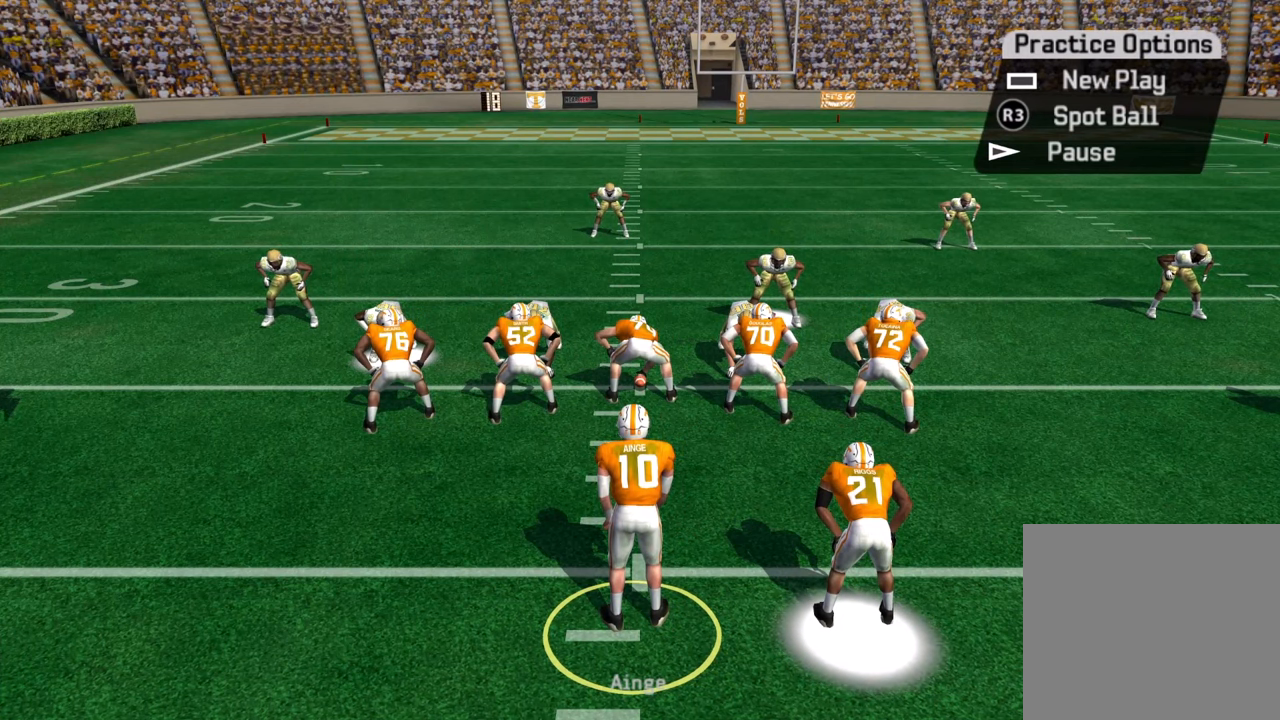
Gameplay with a controller (PlayStation layout); each line is a JSON object with the inputs held at the frame after it. "events" lists button and stick changes between this image and that frame as [ms after this image, input, new state], when the widget could be followed in between.
{"buttons": [], "left_stick": "center", "right_stick": "center", "events": [[233, "CROSS", "down"], [400, "CROSS", "up"]]}
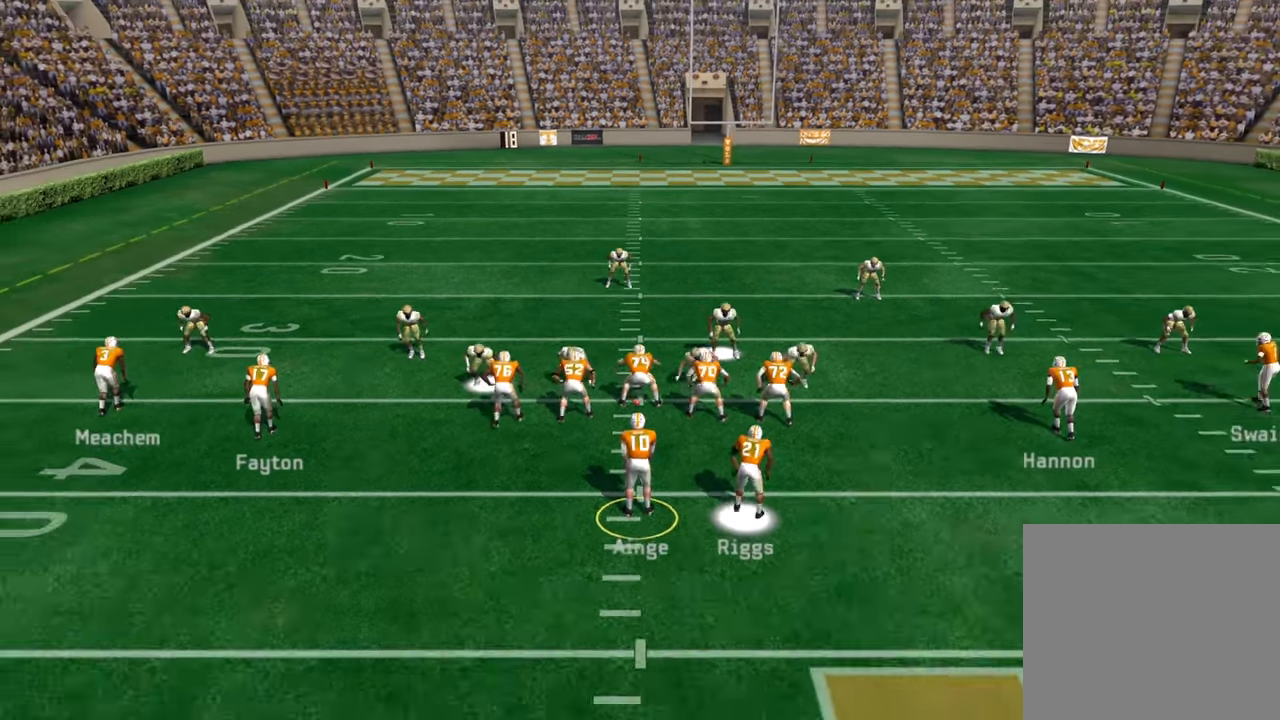
{"buttons": [], "left_stick": "center", "right_stick": "center", "events": []}
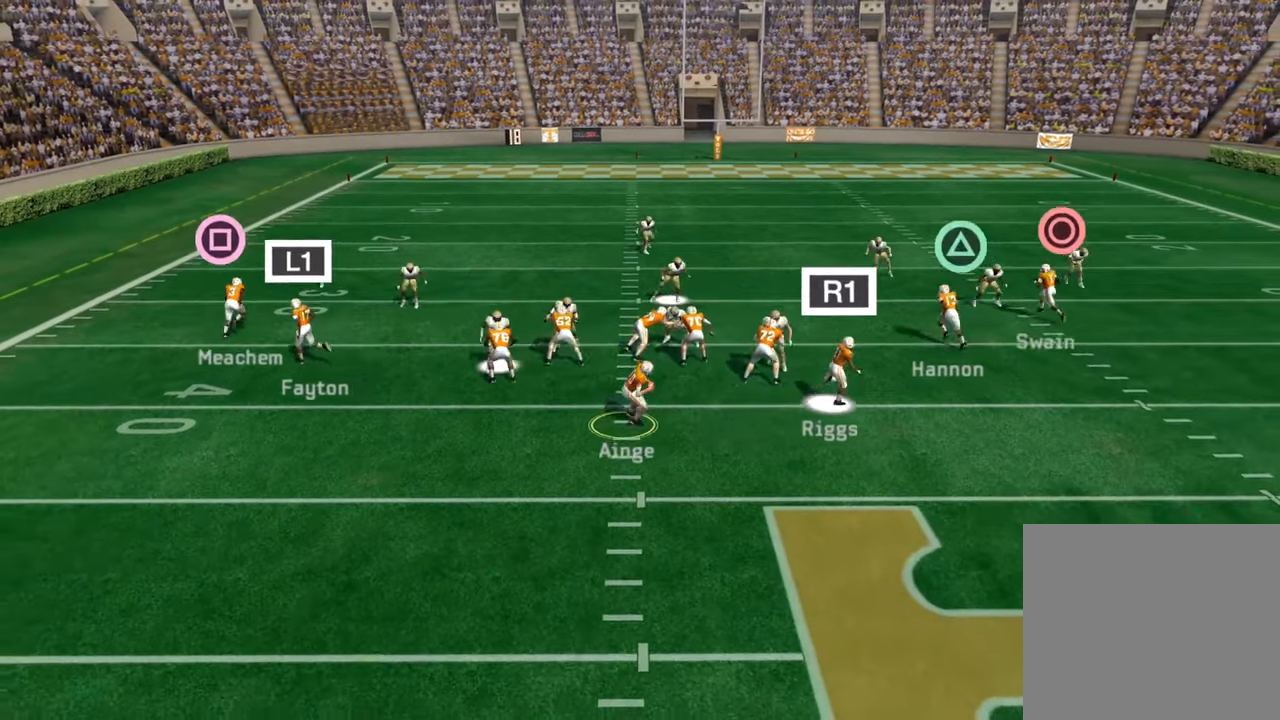
{"buttons": [], "left_stick": "down-left", "right_stick": "center", "events": [[200, "left_stick", "left"], [250, "left_stick", "down-left"]]}
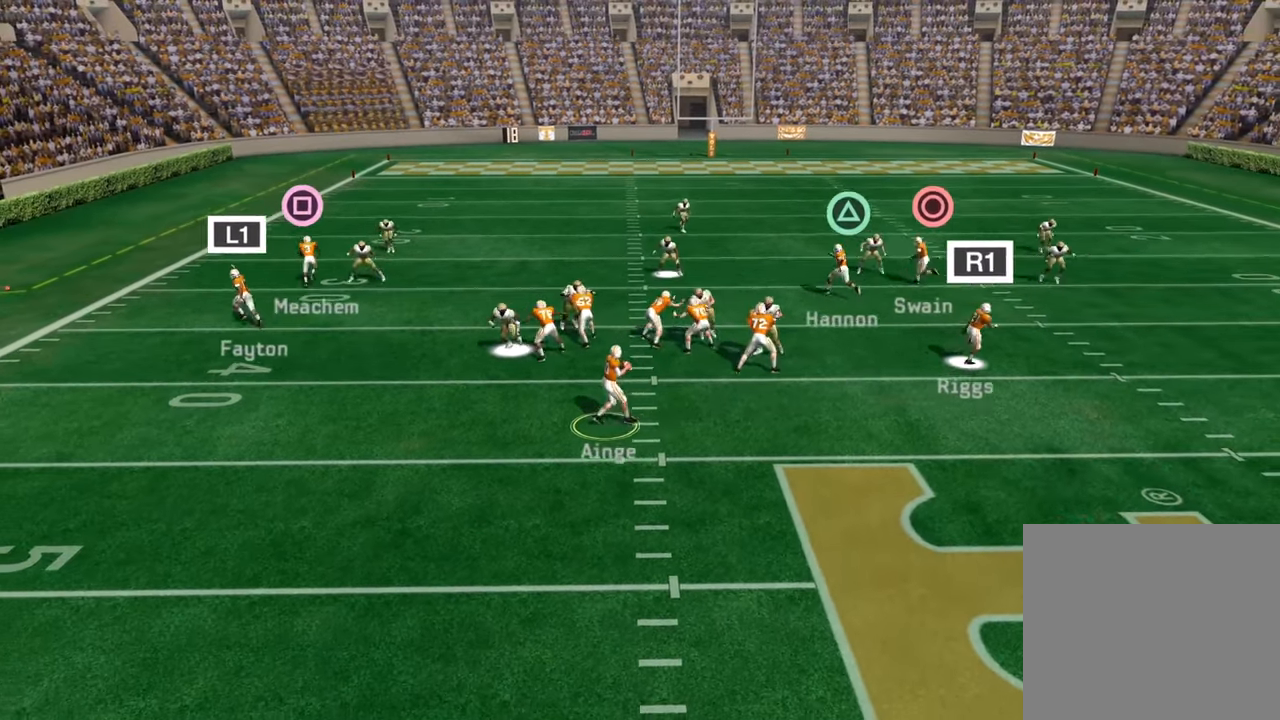
{"buttons": ["L1"], "left_stick": "center", "right_stick": "center", "events": [[16, "left_stick", "down"], [166, "left_stick", "center"], [283, "L1", "down"]]}
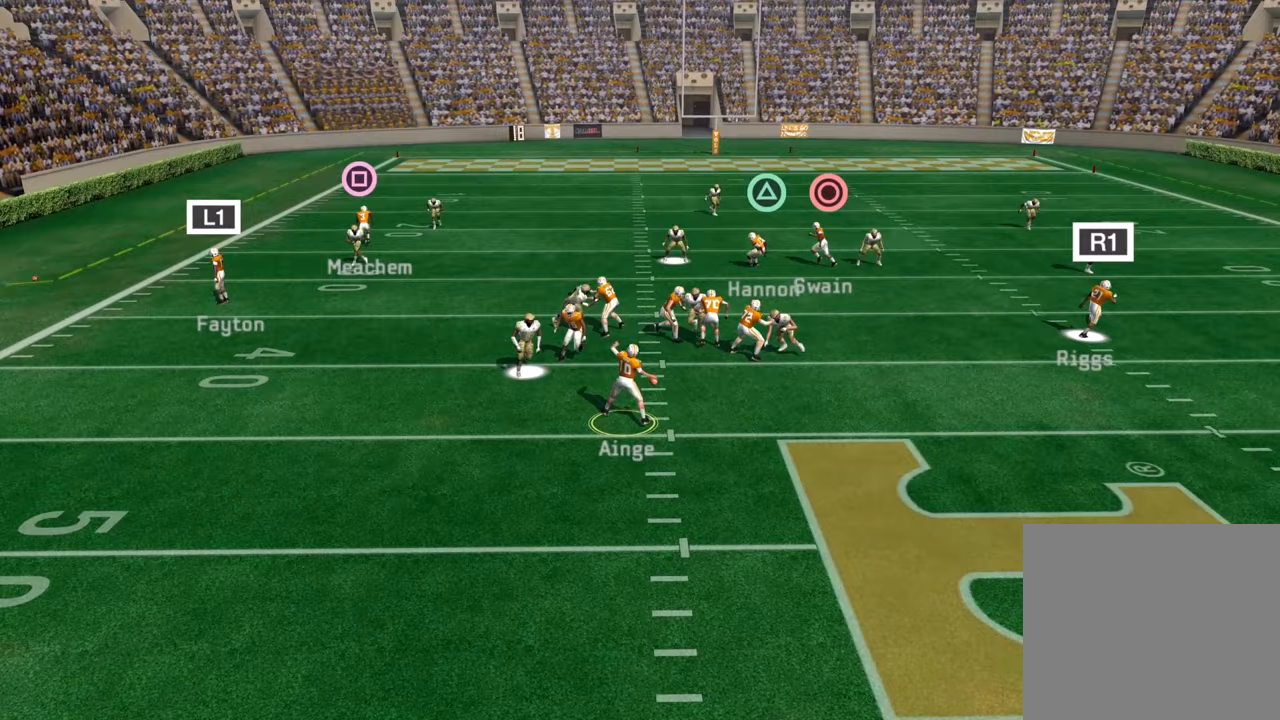
{"buttons": [], "left_stick": "center", "right_stick": "center", "events": [[367, "L1", "up"]]}
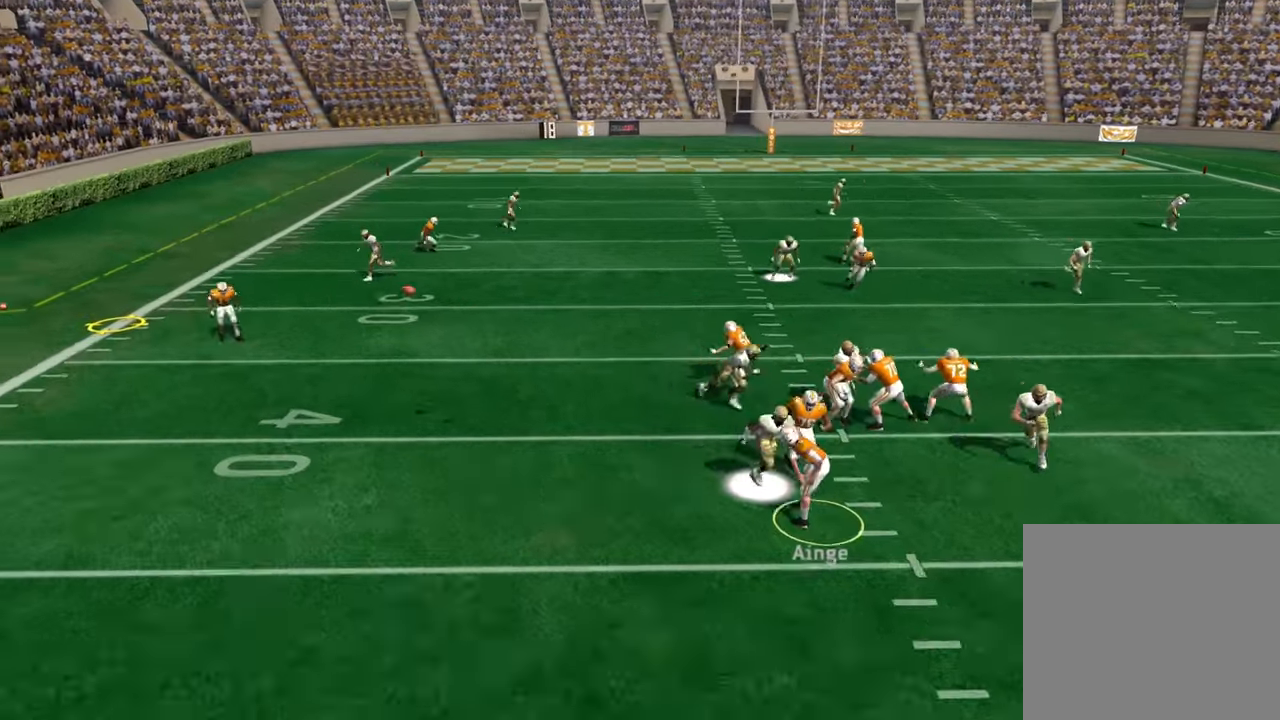
{"buttons": [], "left_stick": "up-right", "right_stick": "center", "events": [[317, "left_stick", "up-right"]]}
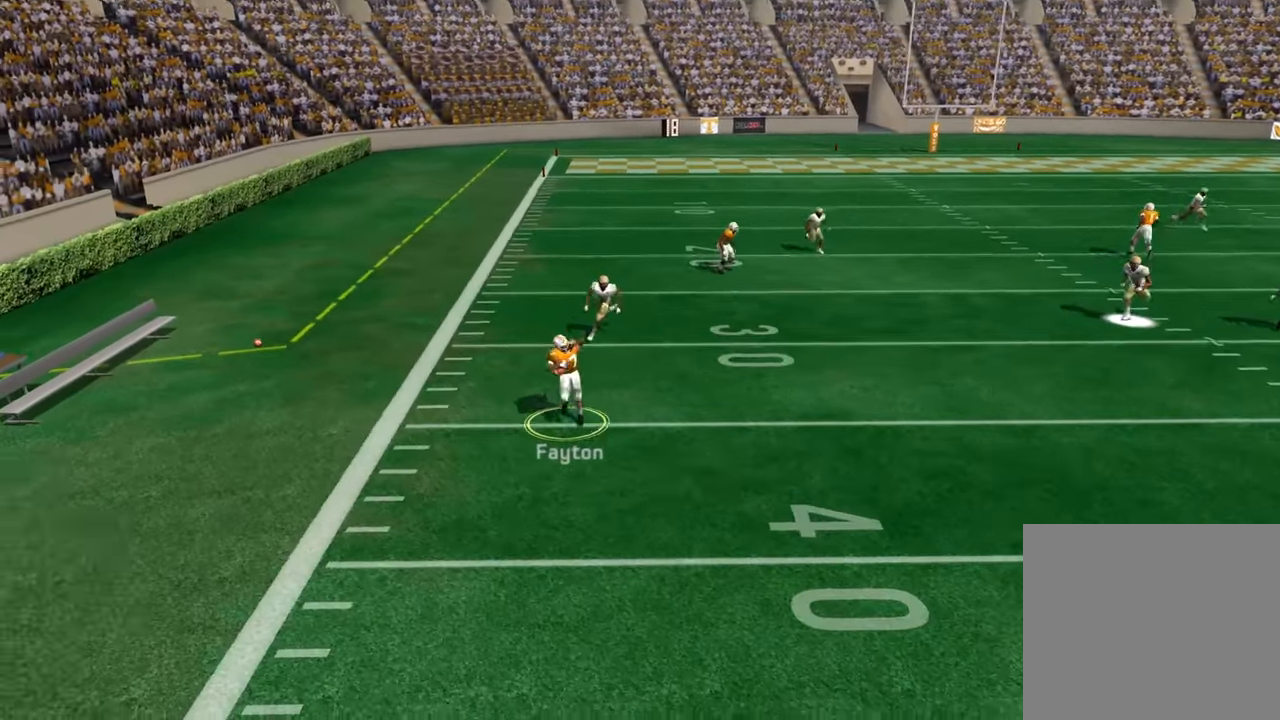
{"buttons": ["L3"], "left_stick": "up-right", "right_stick": "center", "events": [[500, "L3", "down"]]}
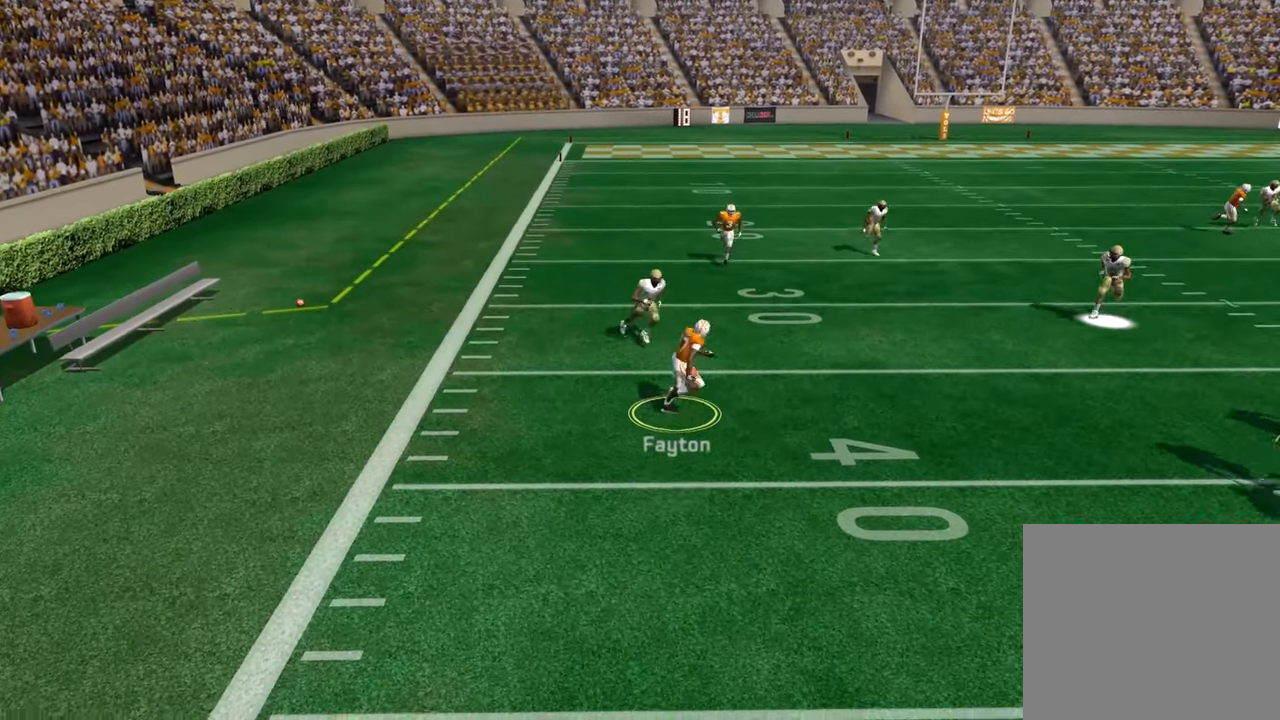
{"buttons": ["L3"], "left_stick": "up-left", "right_stick": "center", "events": [[67, "left_stick", "left"], [333, "left_stick", "up-left"]]}
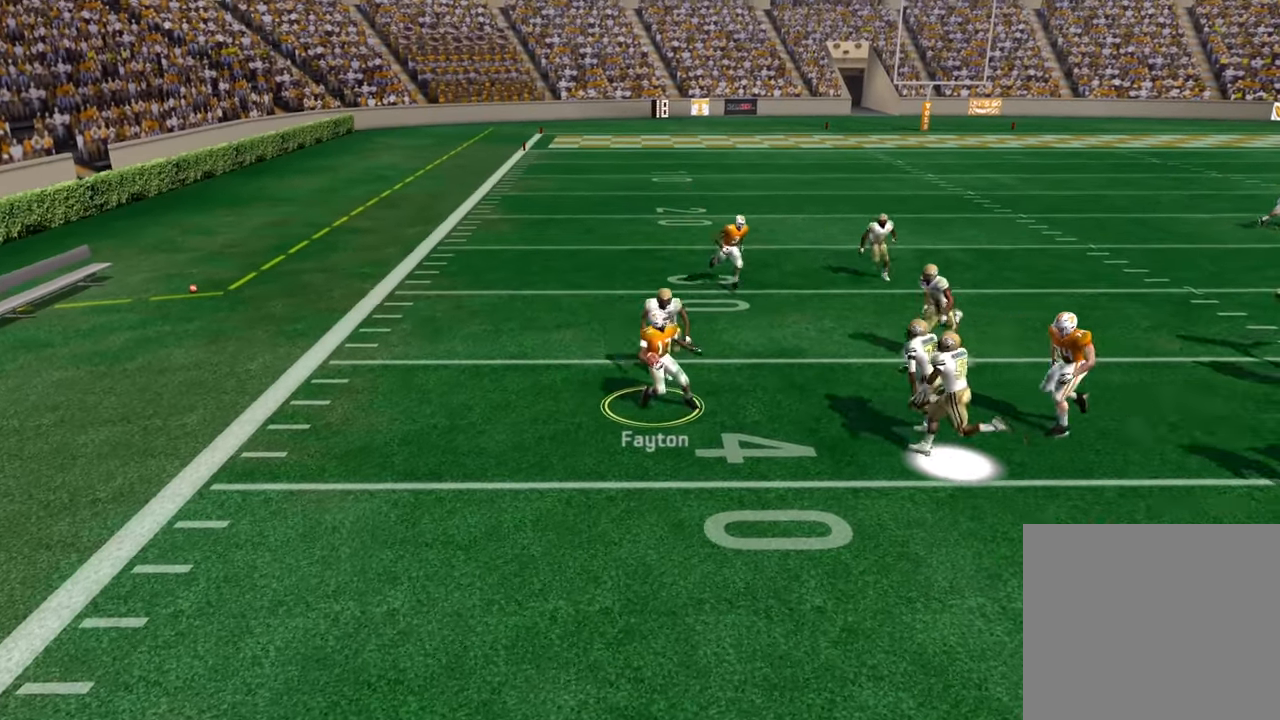
{"buttons": ["L3"], "left_stick": "up", "right_stick": "center", "events": [[333, "left_stick", "up"]]}
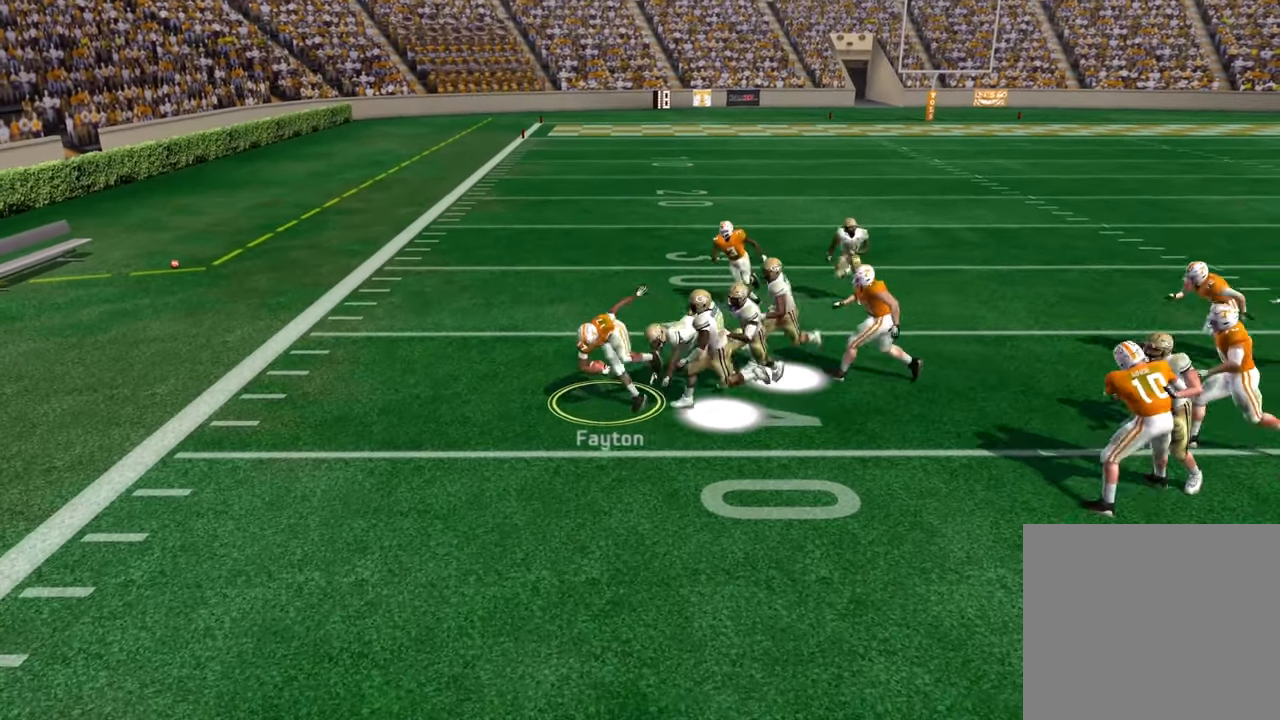
{"buttons": ["CROSS"], "left_stick": "center", "right_stick": "center", "events": [[200, "L3", "up"], [367, "left_stick", "center"], [467, "CROSS", "down"]]}
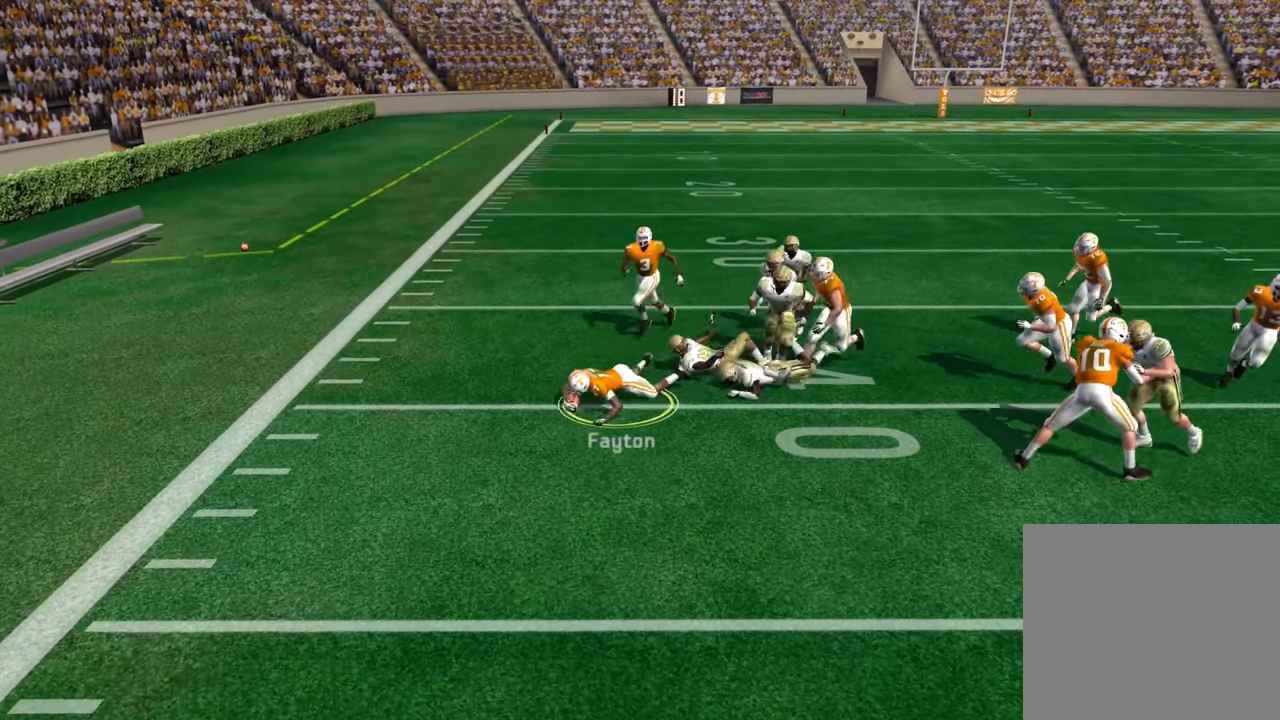
{"buttons": [], "left_stick": "center", "right_stick": "center", "events": [[167, "CROSS", "up"]]}
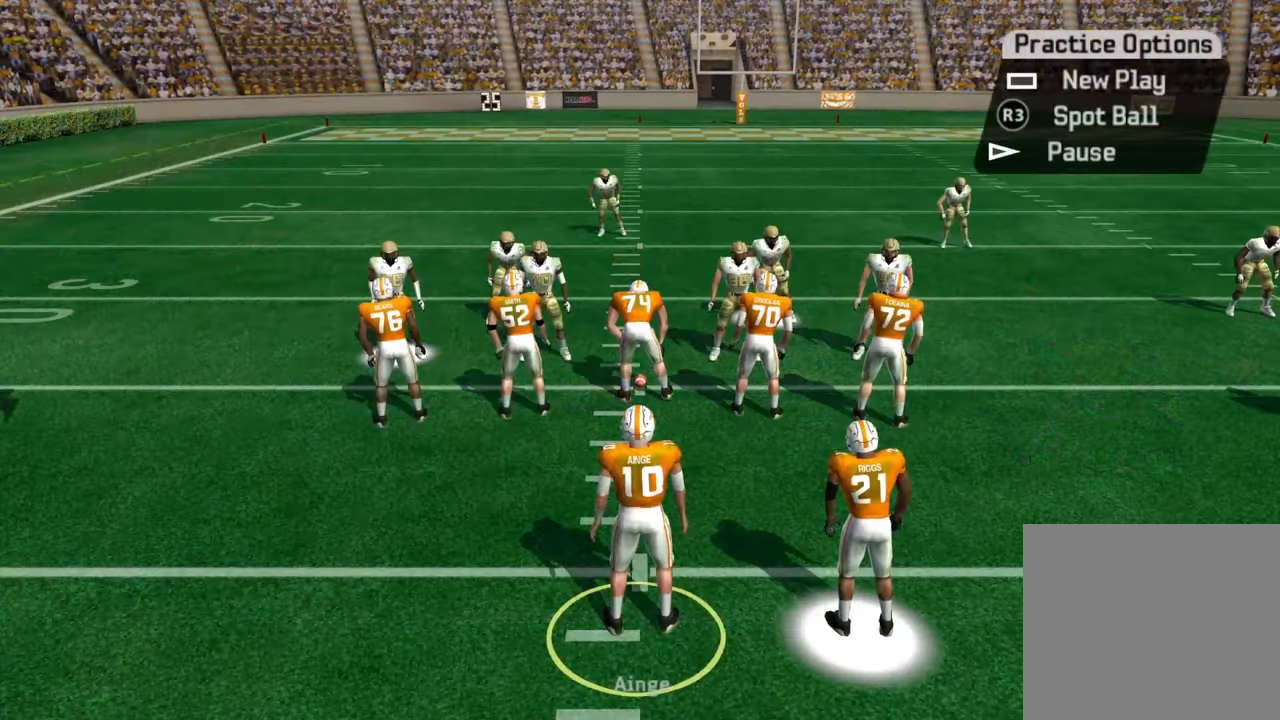
{"buttons": [], "left_stick": "center", "right_stick": "center", "events": []}
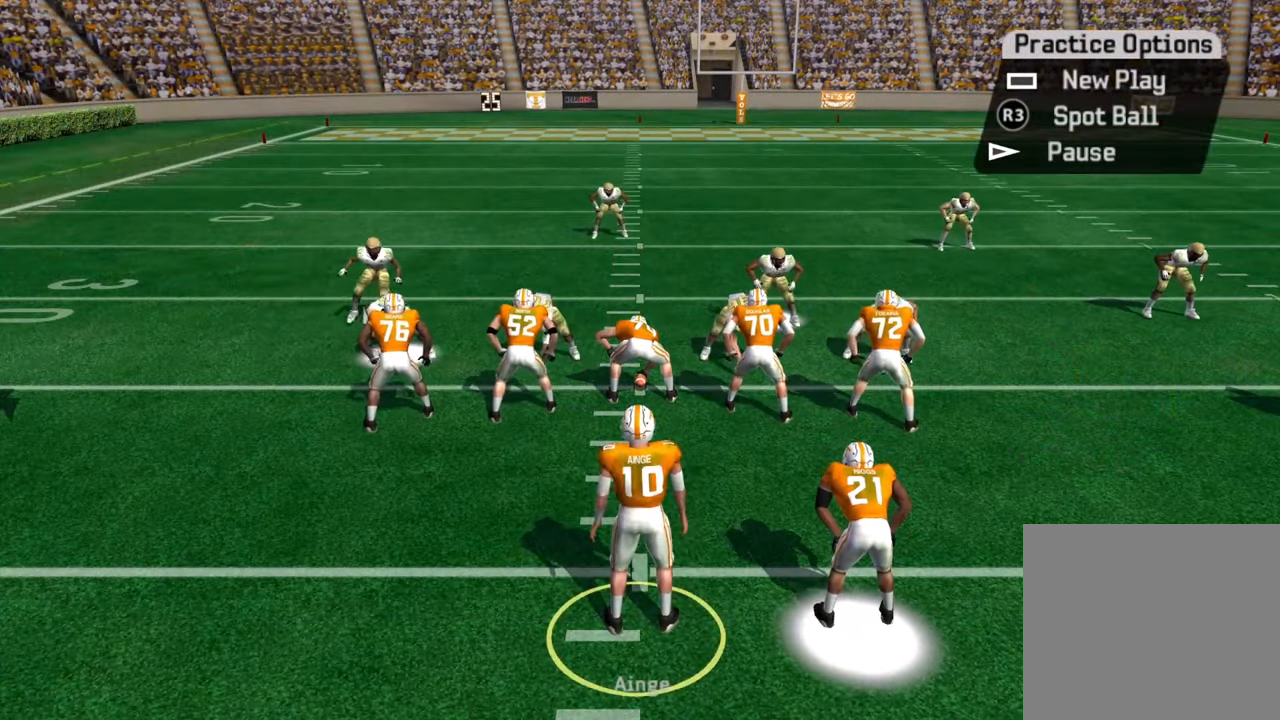
{"buttons": [], "left_stick": "center", "right_stick": "center", "events": []}
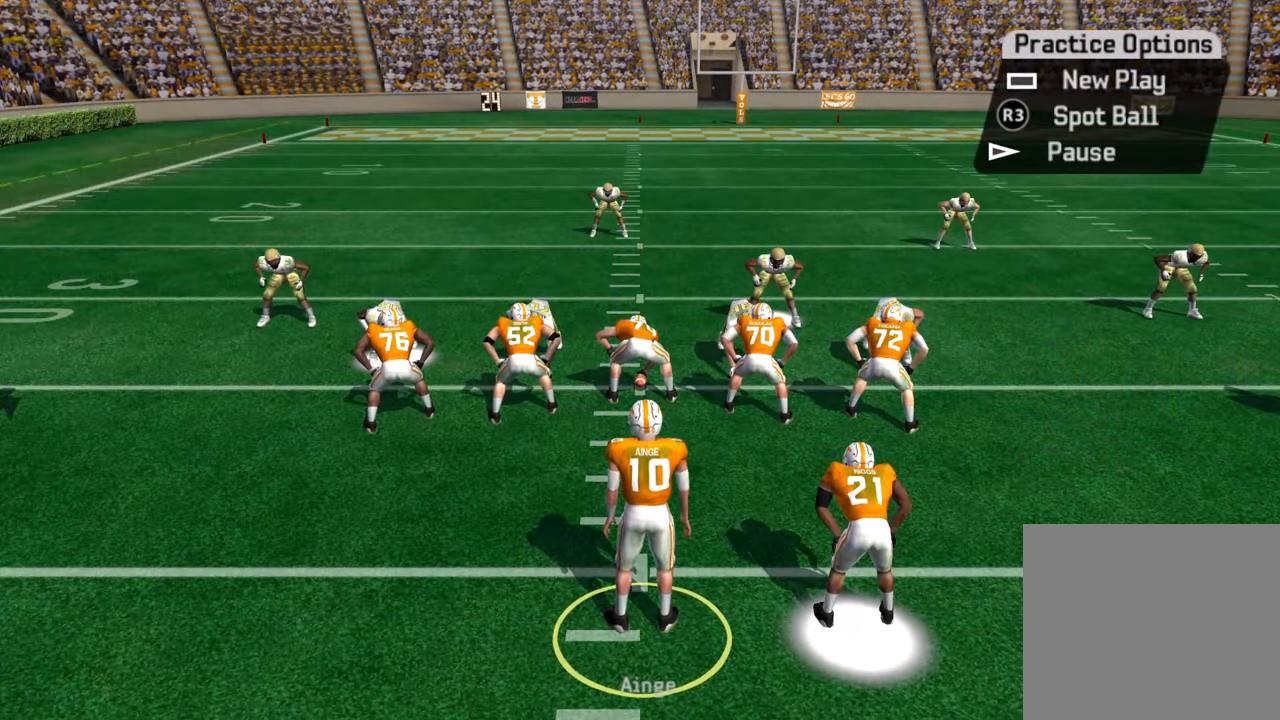
{"buttons": [], "left_stick": "center", "right_stick": "center", "events": [[183, "CROSS", "down"], [367, "CROSS", "up"]]}
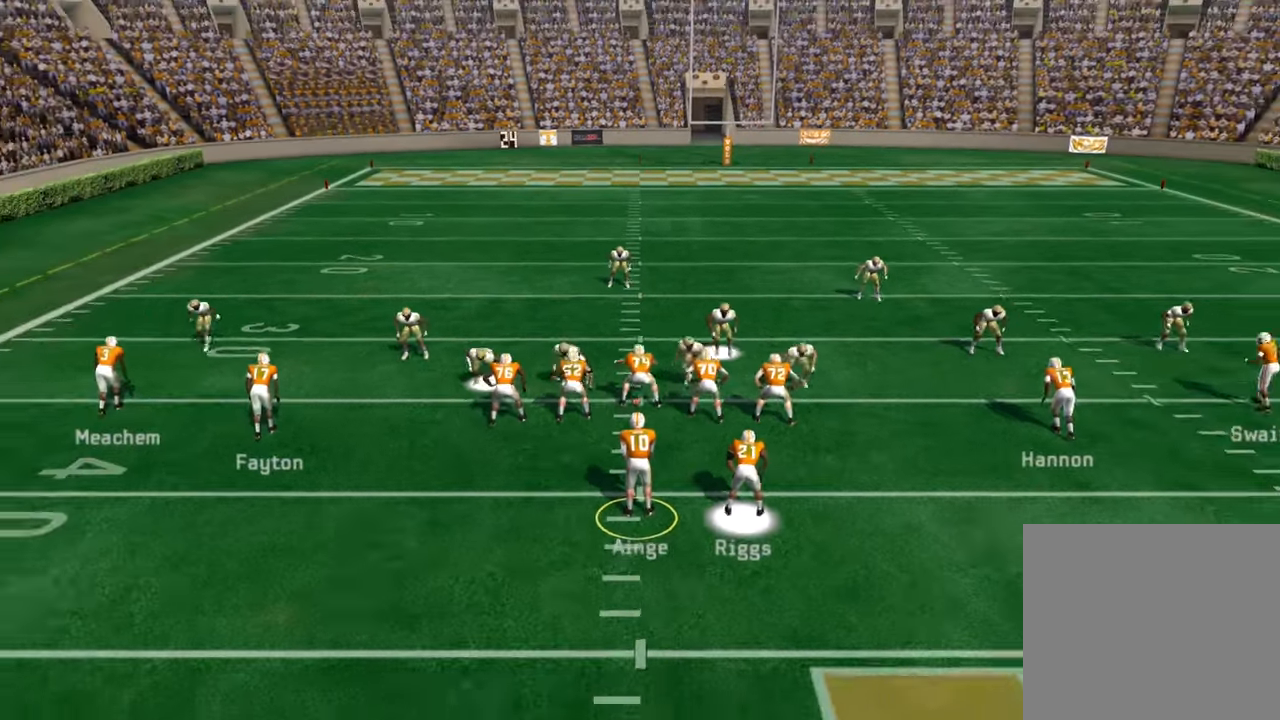
{"buttons": [], "left_stick": "center", "right_stick": "center", "events": []}
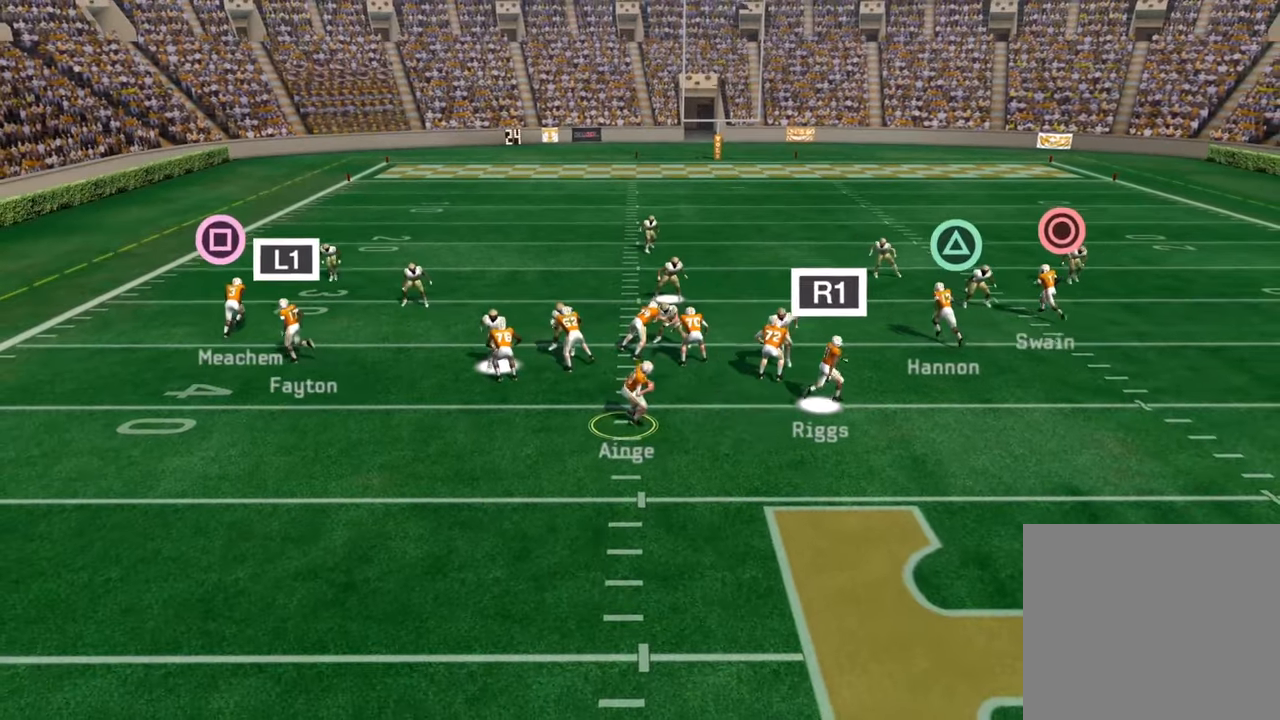
{"buttons": [], "left_stick": "down", "right_stick": "center", "events": [[84, "left_stick", "down"], [200, "left_stick", "left"], [400, "left_stick", "down"]]}
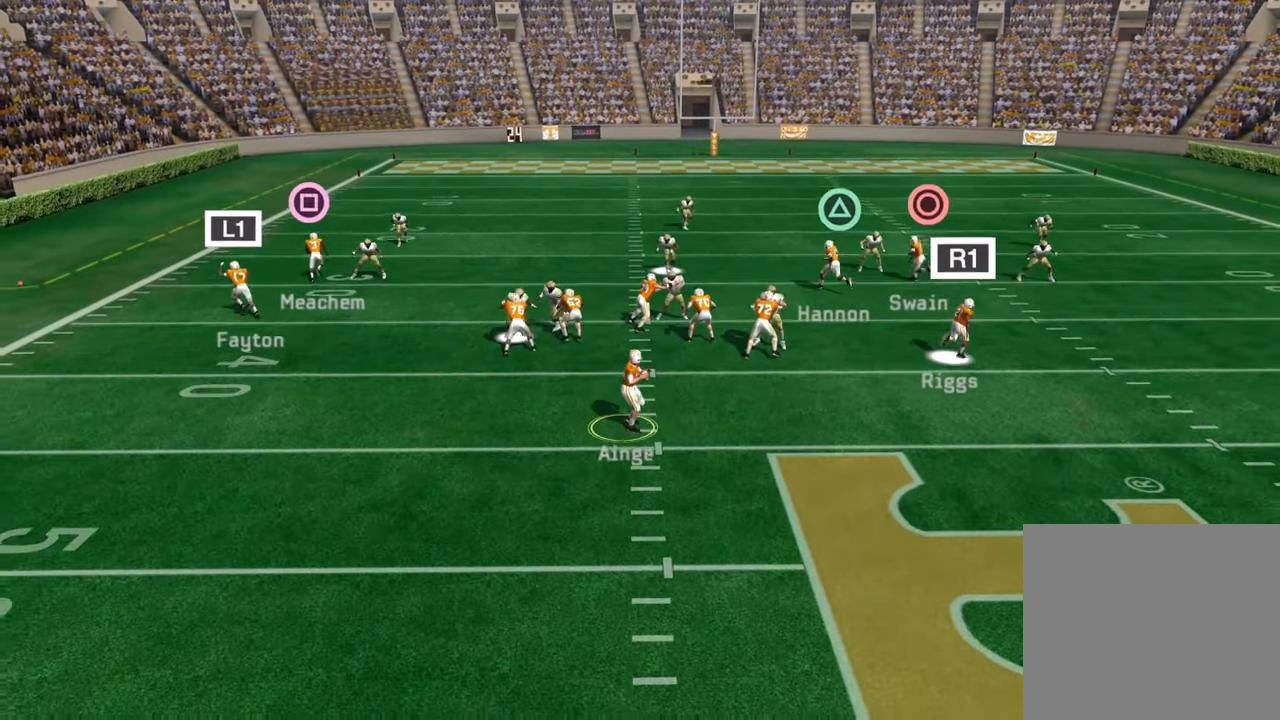
{"buttons": ["L1"], "left_stick": "center", "right_stick": "center", "events": [[117, "left_stick", "center"], [250, "L1", "down"]]}
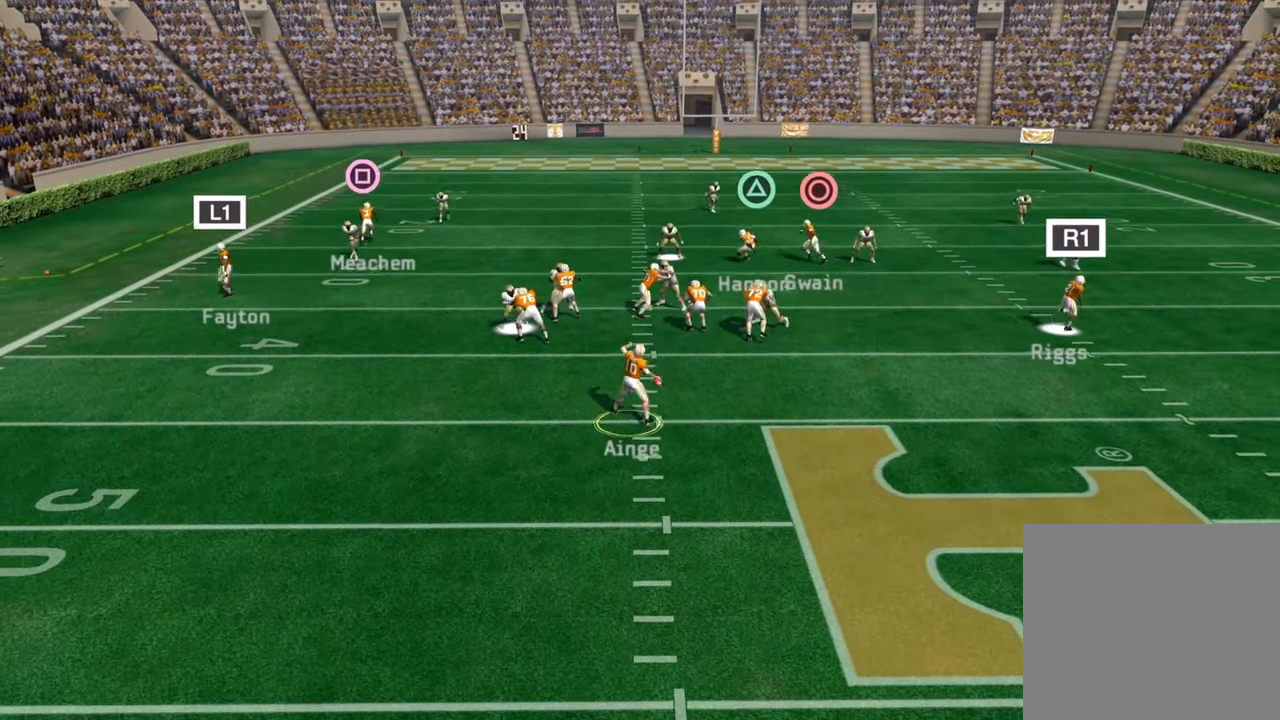
{"buttons": [], "left_stick": "center", "right_stick": "center", "events": [[317, "L1", "up"]]}
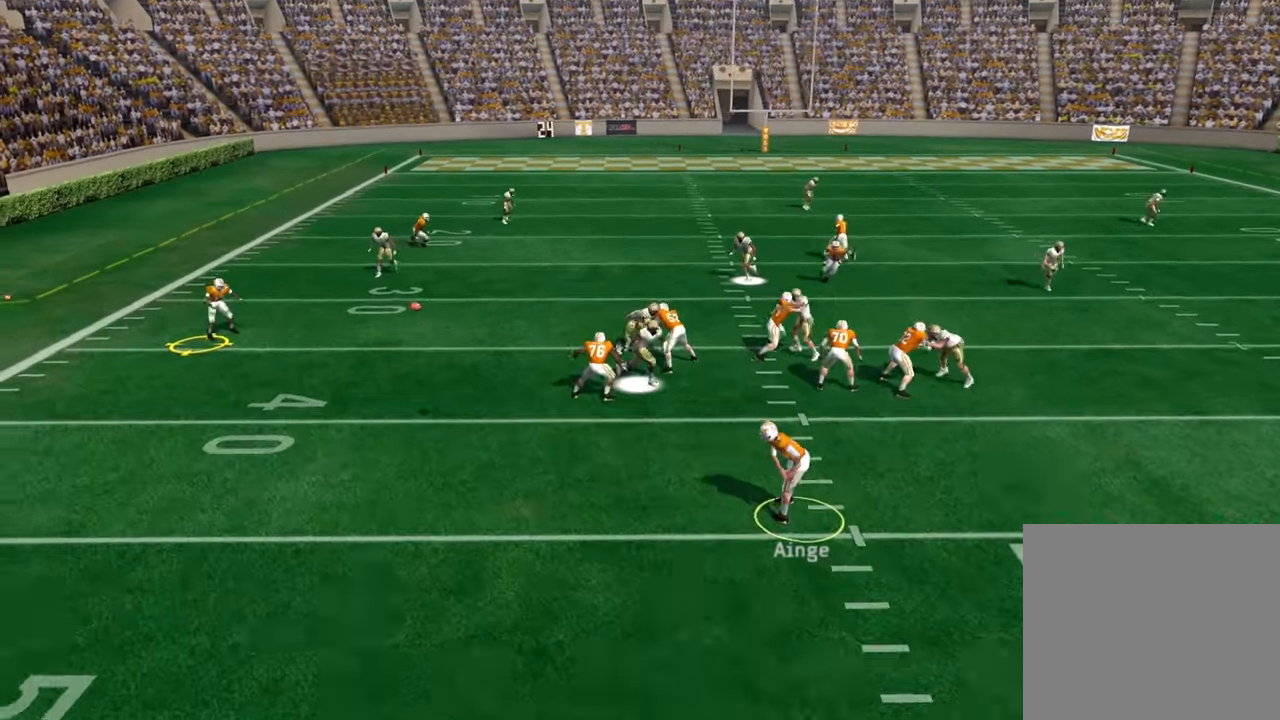
{"buttons": ["L3"], "left_stick": "up-left", "right_stick": "center", "events": [[267, "left_stick", "up"], [317, "left_stick", "up-left"], [434, "L3", "down"]]}
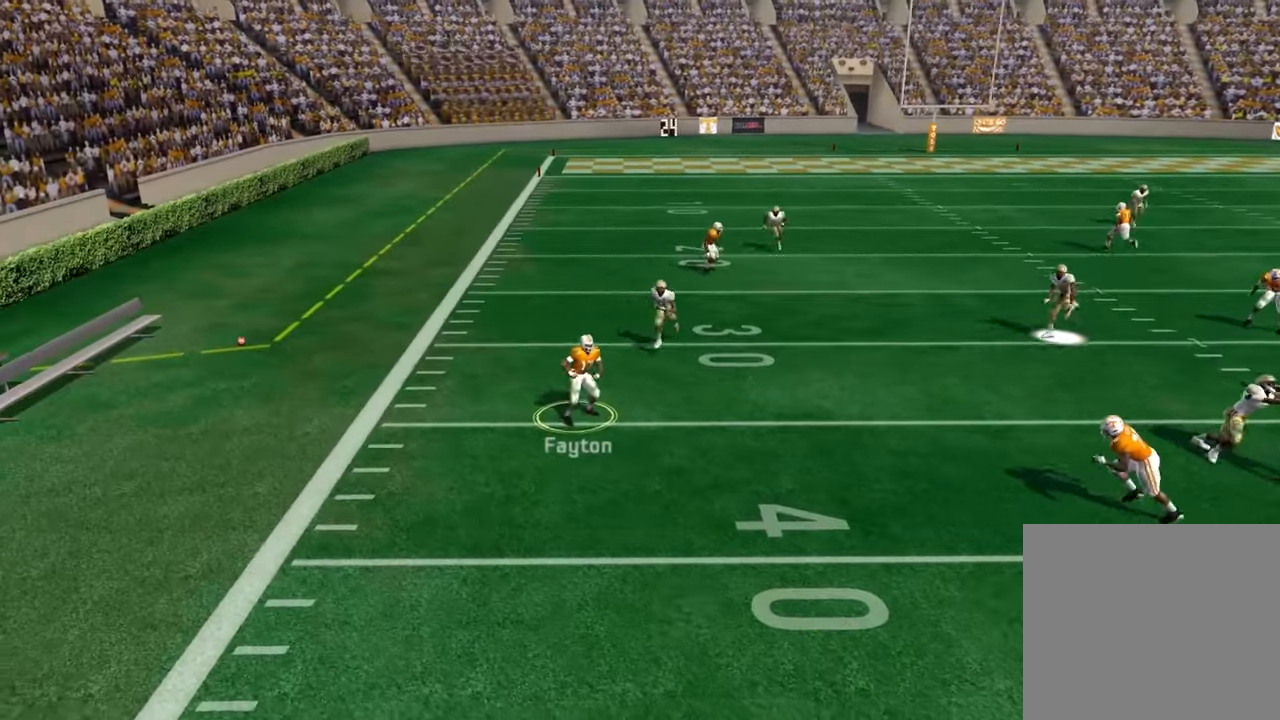
{"buttons": ["L3"], "left_stick": "up-left", "right_stick": "center", "events": []}